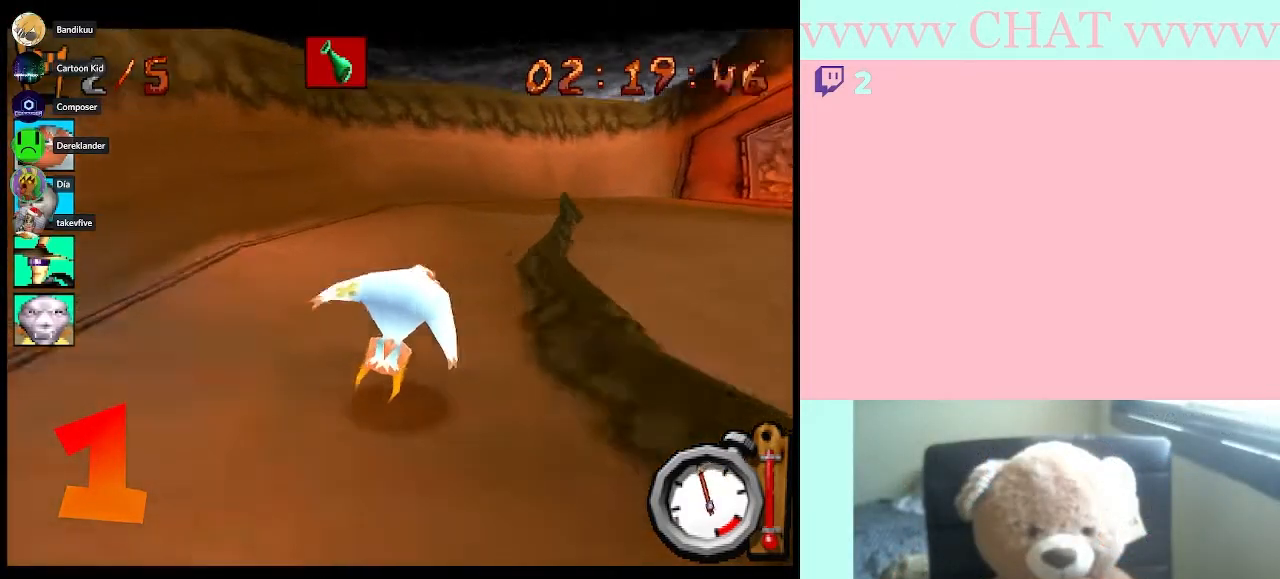
Gameplay with a controller (Nintendo layout); each line is a JSON object with the inputs held at the frame after it. "events" lists button and stick changes between this image and that frame as [ms after this image, input, new state], when the widget could be followed in between. Not read: L3 R2 R3.
{"buttons": ["B", "R1"], "left_stick": "right", "right_stick": "center", "events": []}
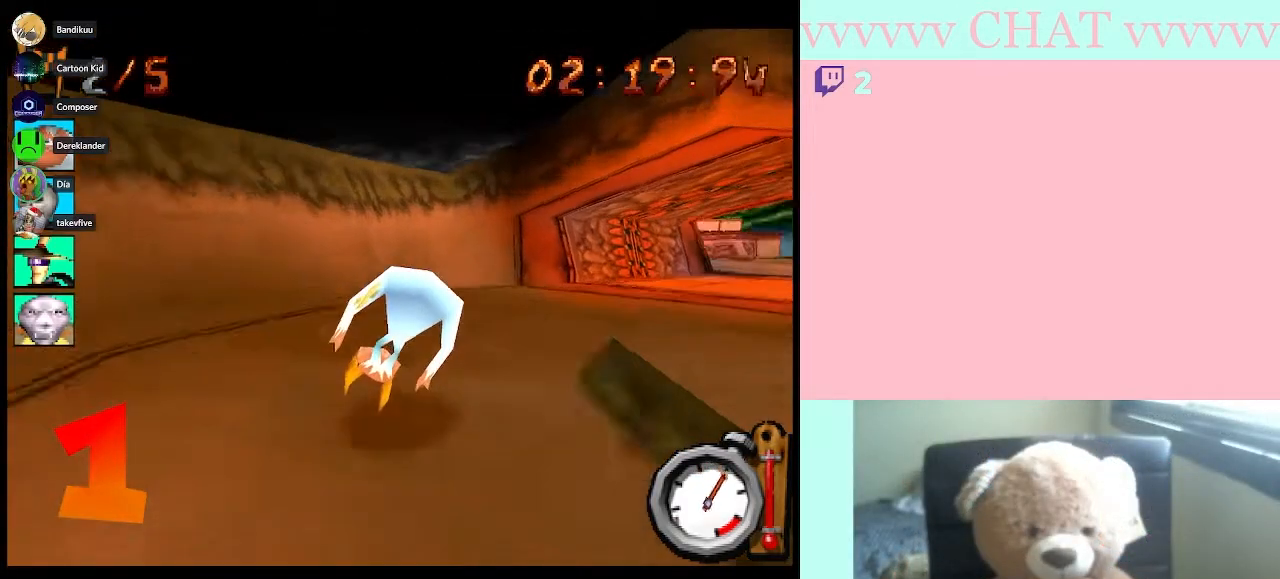
{"buttons": ["B", "R1"], "left_stick": "right", "right_stick": "center", "events": []}
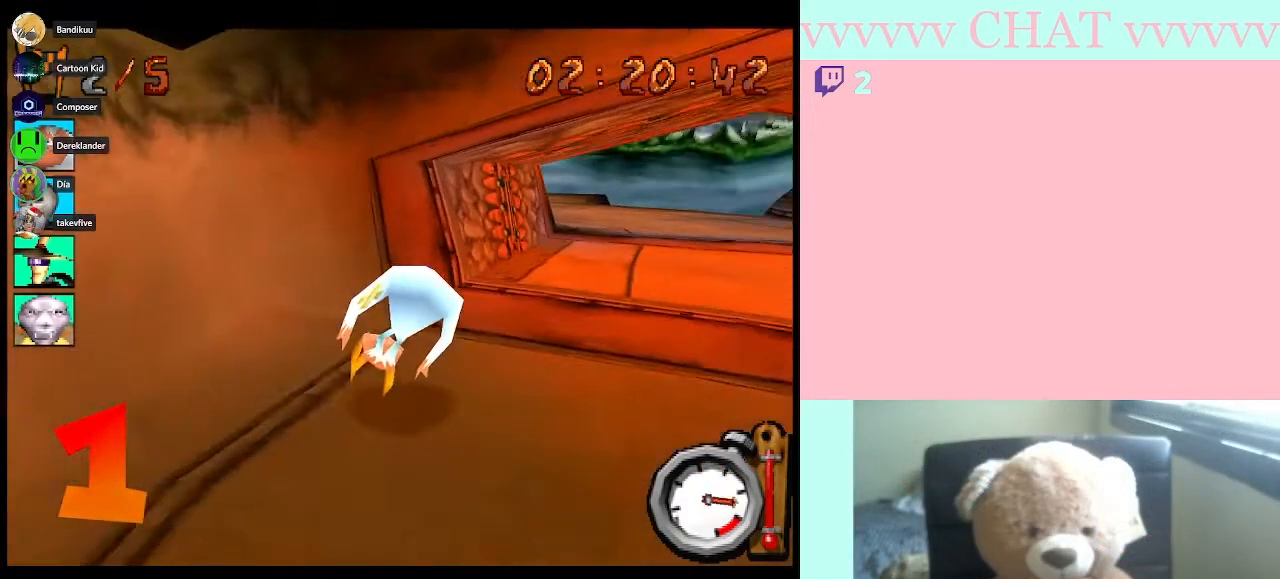
{"buttons": [], "left_stick": "left", "right_stick": "center", "events": [[267, "left_stick", "center"], [333, "left_stick", "left"], [383, "B", "up"], [383, "R1", "up"]]}
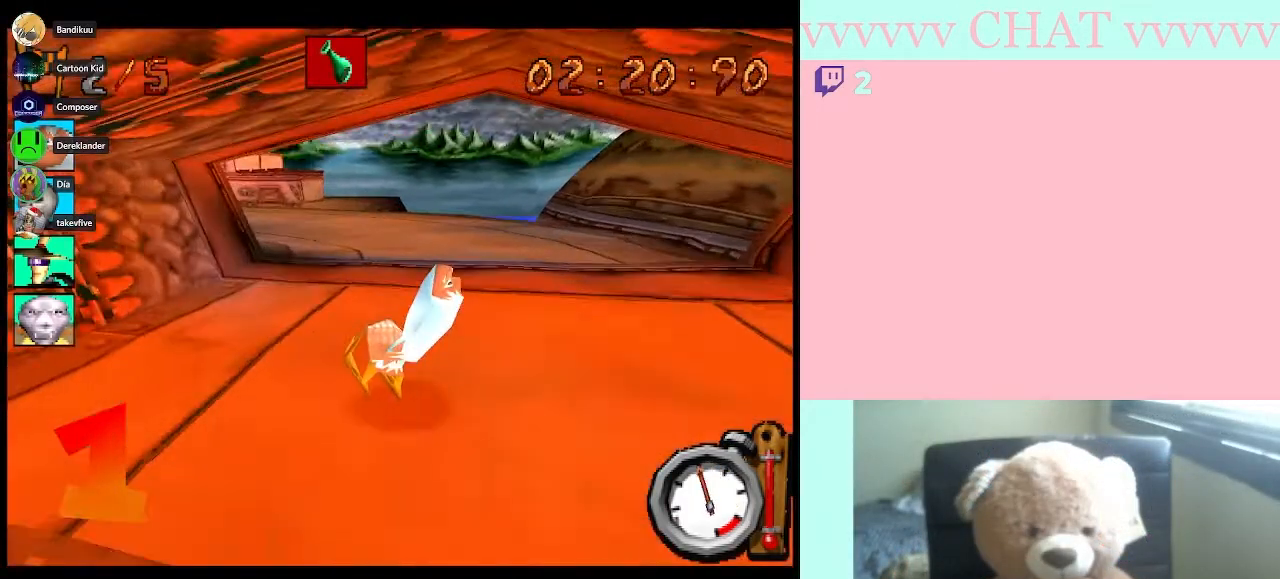
{"buttons": ["B", "R1"], "left_stick": "center", "right_stick": "center", "events": [[100, "B", "down"], [200, "left_stick", "center"], [283, "left_stick", "right"], [450, "R1", "down"], [450, "left_stick", "center"]]}
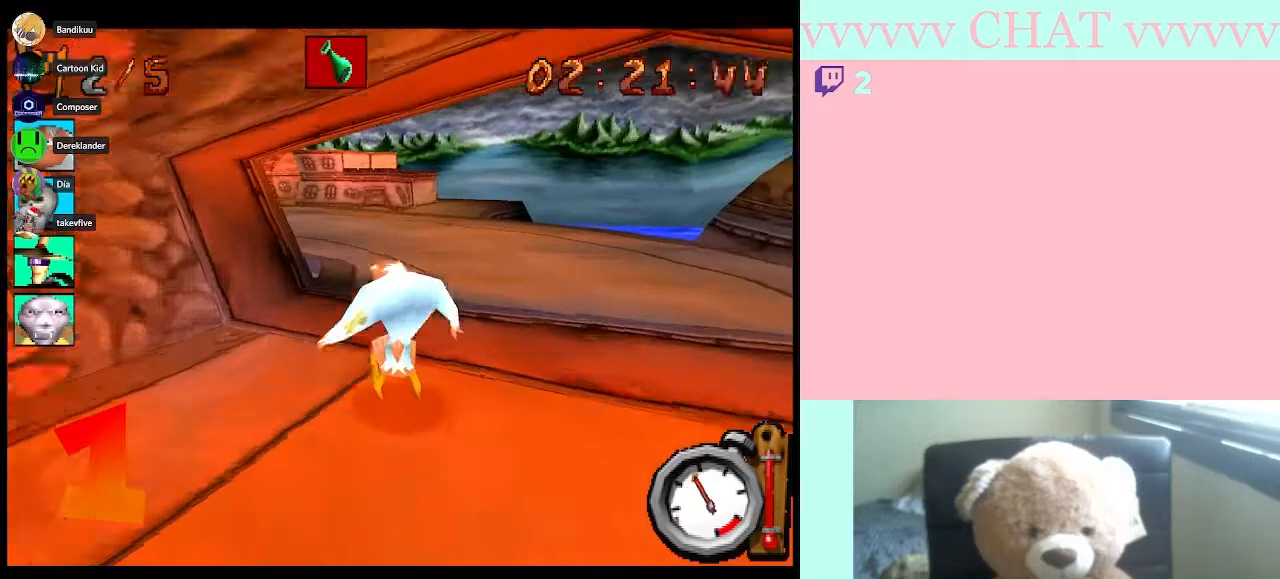
{"buttons": ["B", "R1"], "left_stick": "left", "right_stick": "center", "events": [[183, "left_stick", "left"]]}
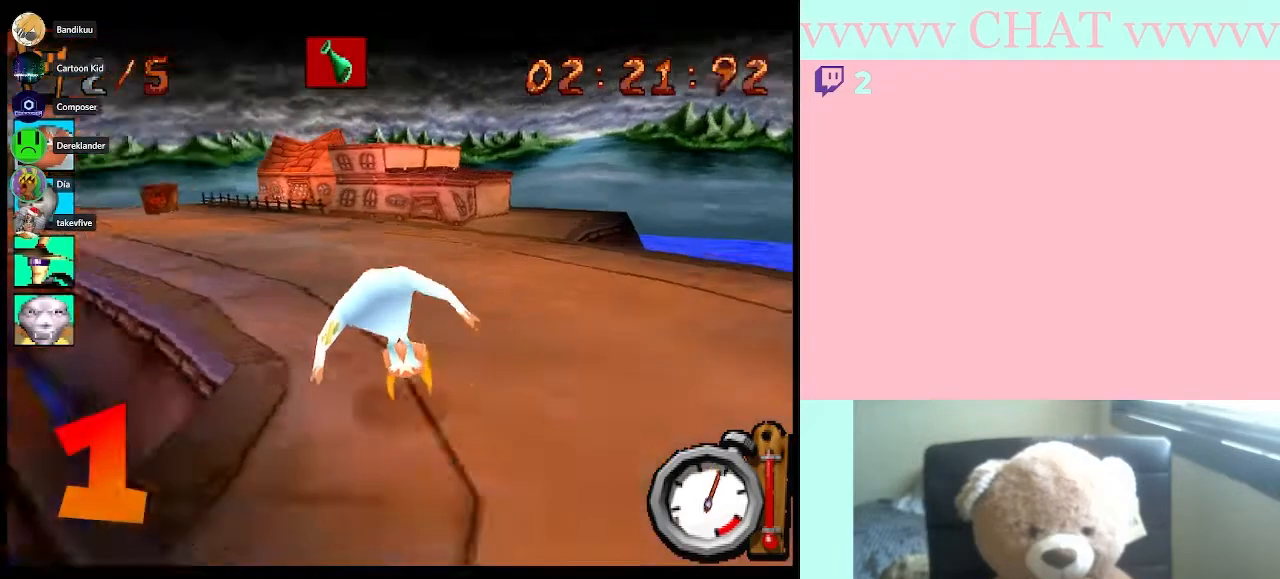
{"buttons": ["B", "R1"], "left_stick": "left", "right_stick": "center", "events": []}
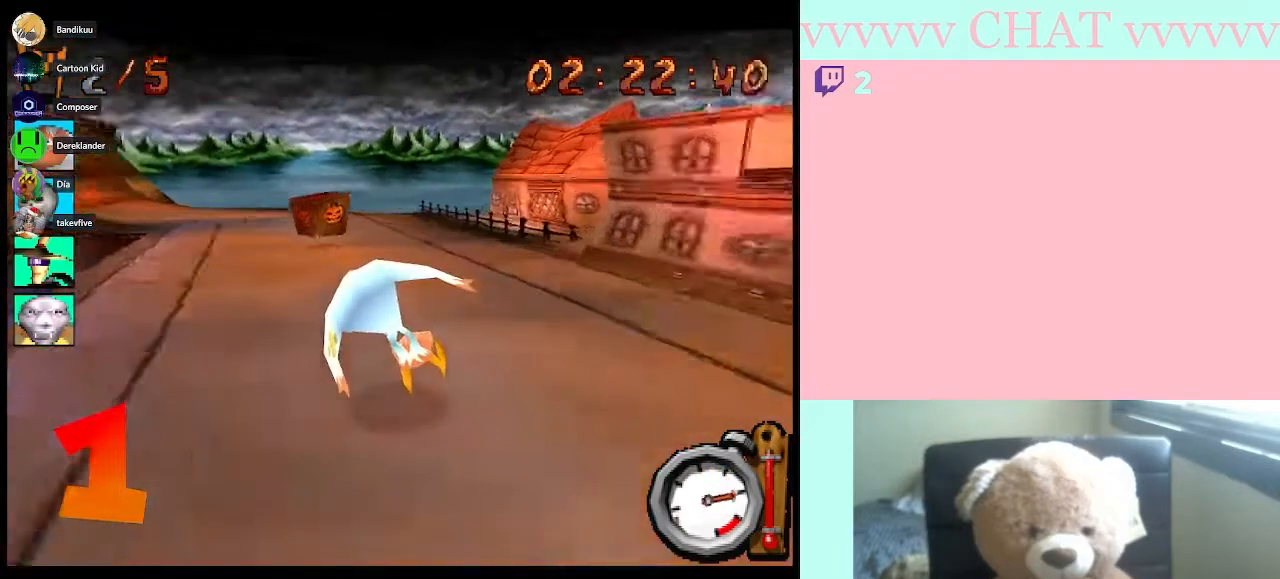
{"buttons": ["B", "R1"], "left_stick": "center", "right_stick": "center", "events": [[167, "left_stick", "center"]]}
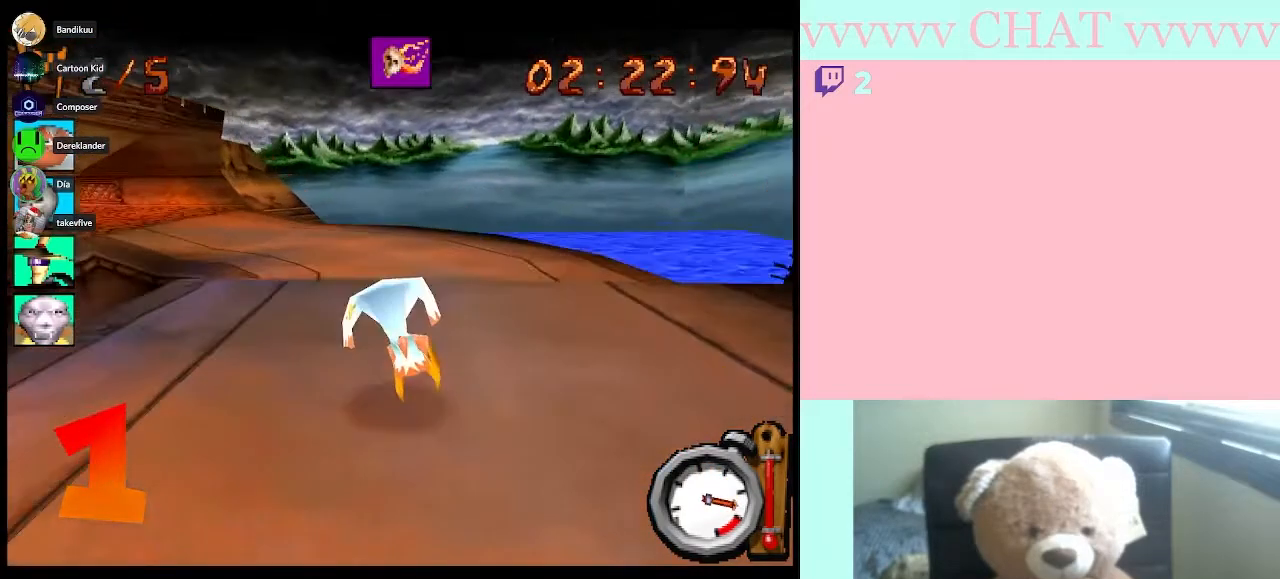
{"buttons": ["Y"], "left_stick": "left", "right_stick": "center", "events": [[200, "left_stick", "left"], [317, "B", "up"], [317, "R1", "up"], [417, "Y", "down"]]}
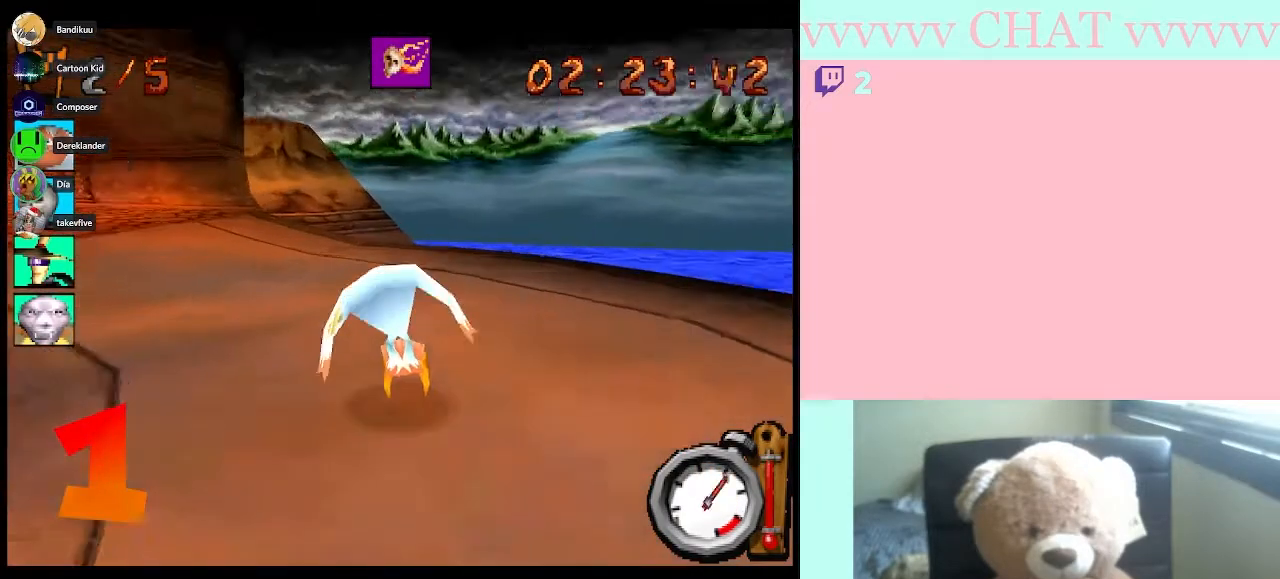
{"buttons": ["B", "R1"], "left_stick": "left", "right_stick": "center", "events": [[50, "Y", "up"], [333, "B", "down"], [333, "R1", "down"]]}
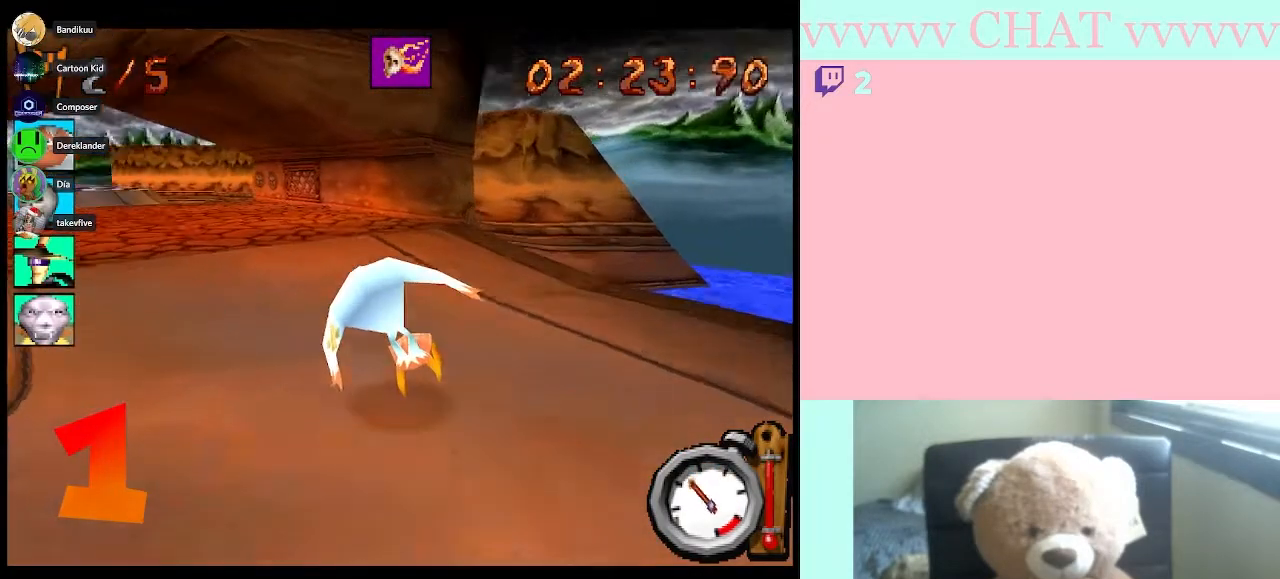
{"buttons": ["B", "R1"], "left_stick": "center", "right_stick": "center", "events": [[200, "A", "down"], [300, "left_stick", "center"], [317, "A", "up"]]}
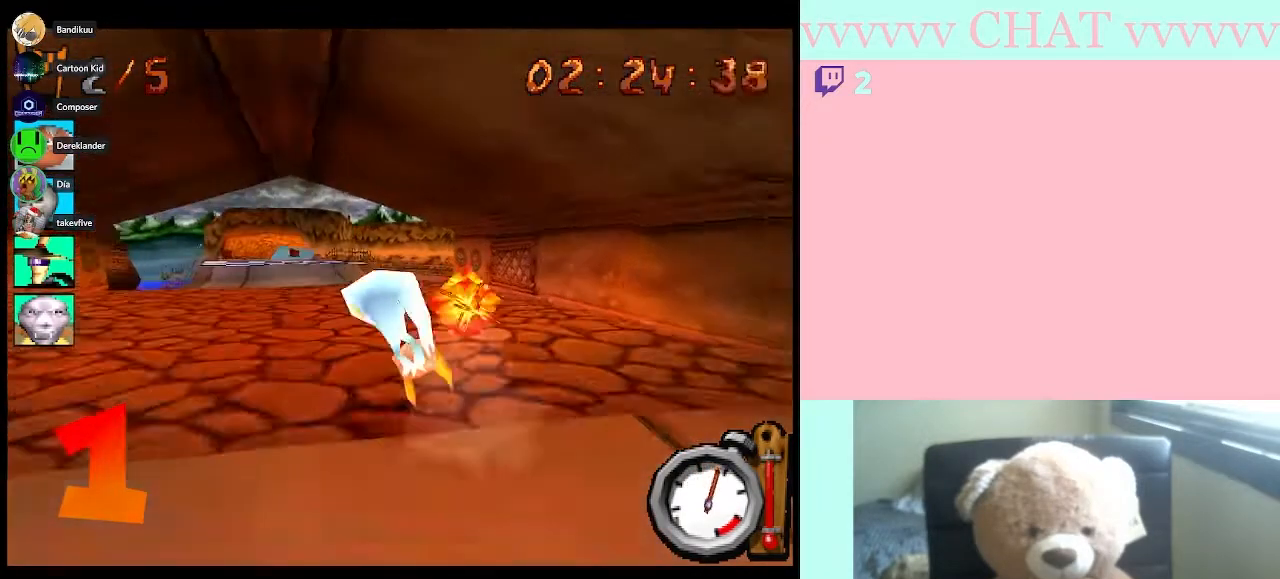
{"buttons": ["B", "R1"], "left_stick": "center", "right_stick": "center"}
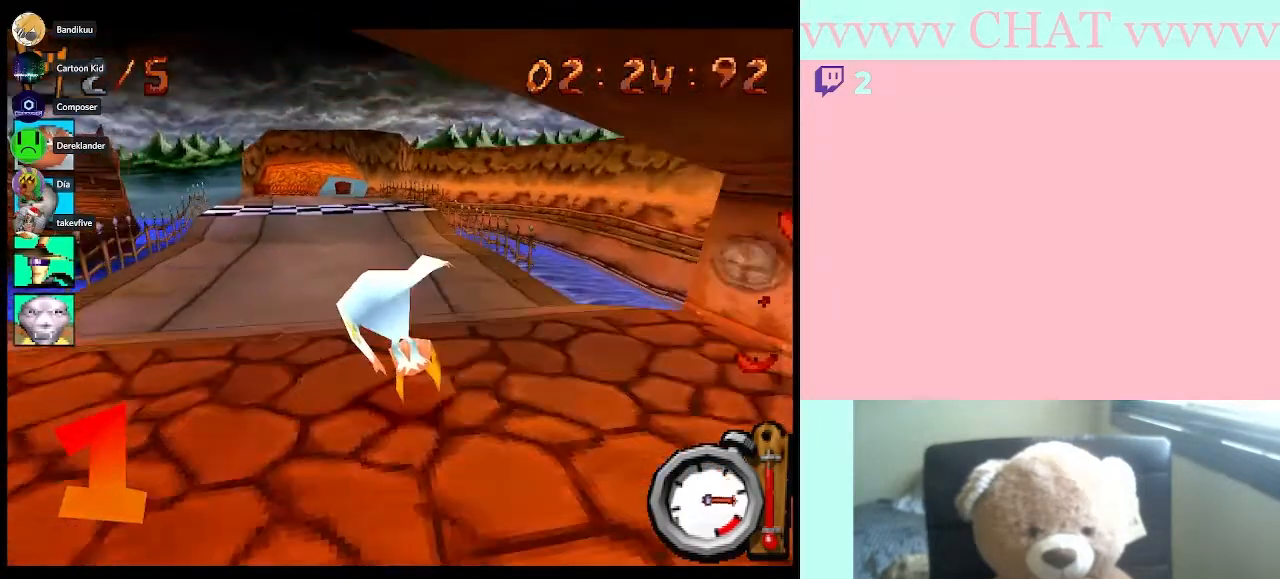
{"buttons": ["B", "R1"], "left_stick": "center", "right_stick": "center"}
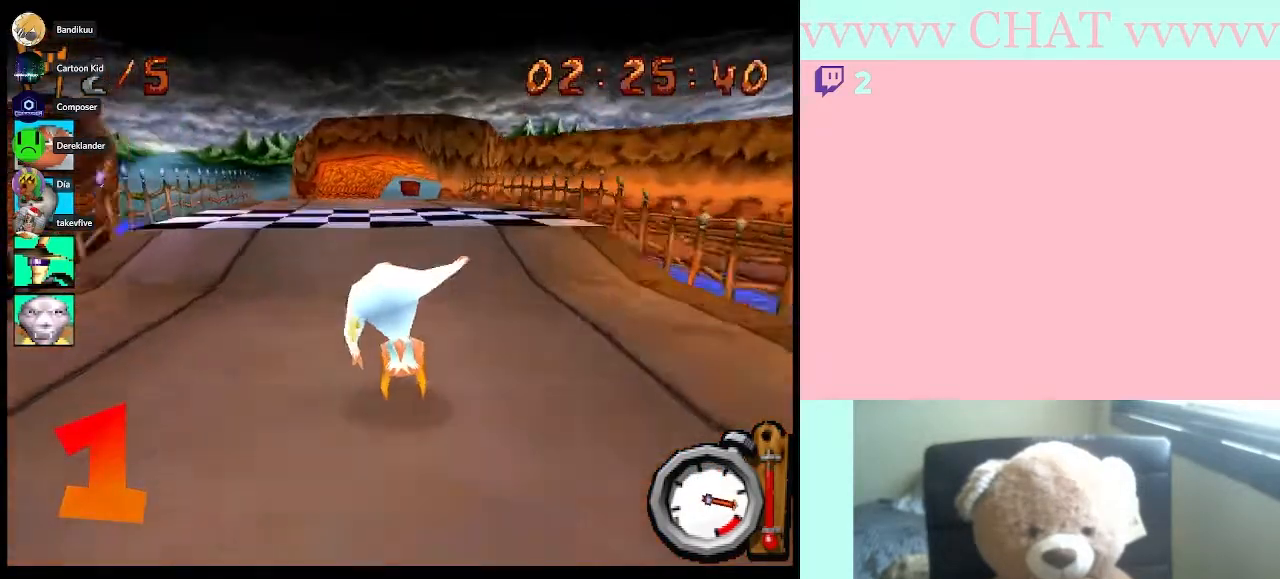
{"buttons": ["B", "R1"], "left_stick": "center", "right_stick": "center", "events": []}
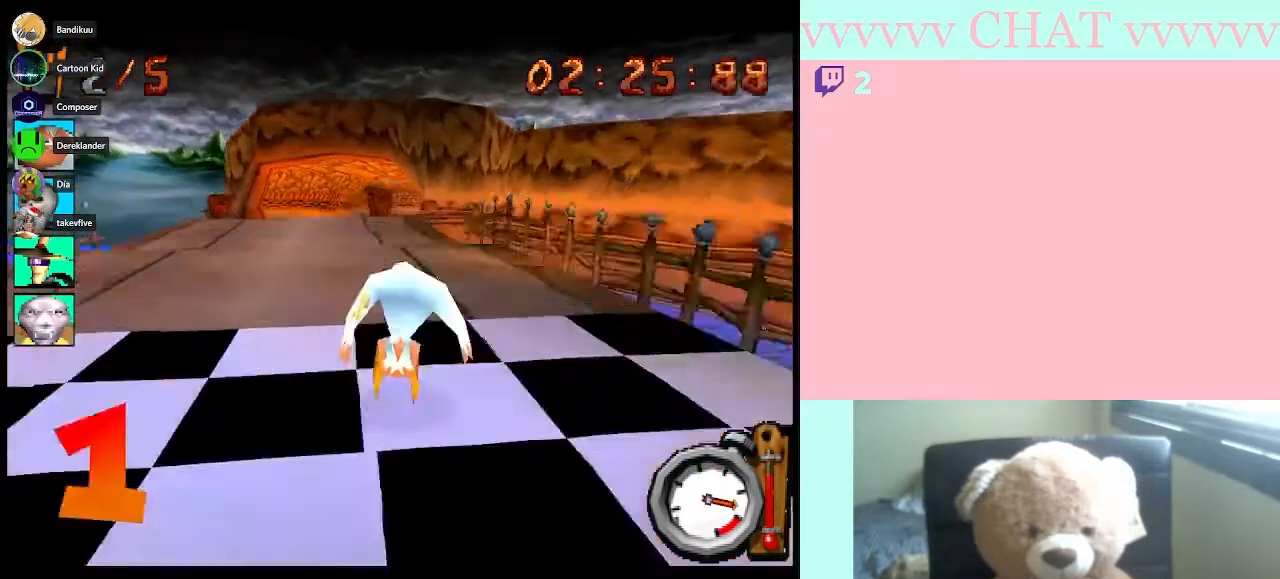
{"buttons": ["B", "R1"], "left_stick": "center", "right_stick": "center", "events": [[133, "left_stick", "left"], [267, "left_stick", "center"]]}
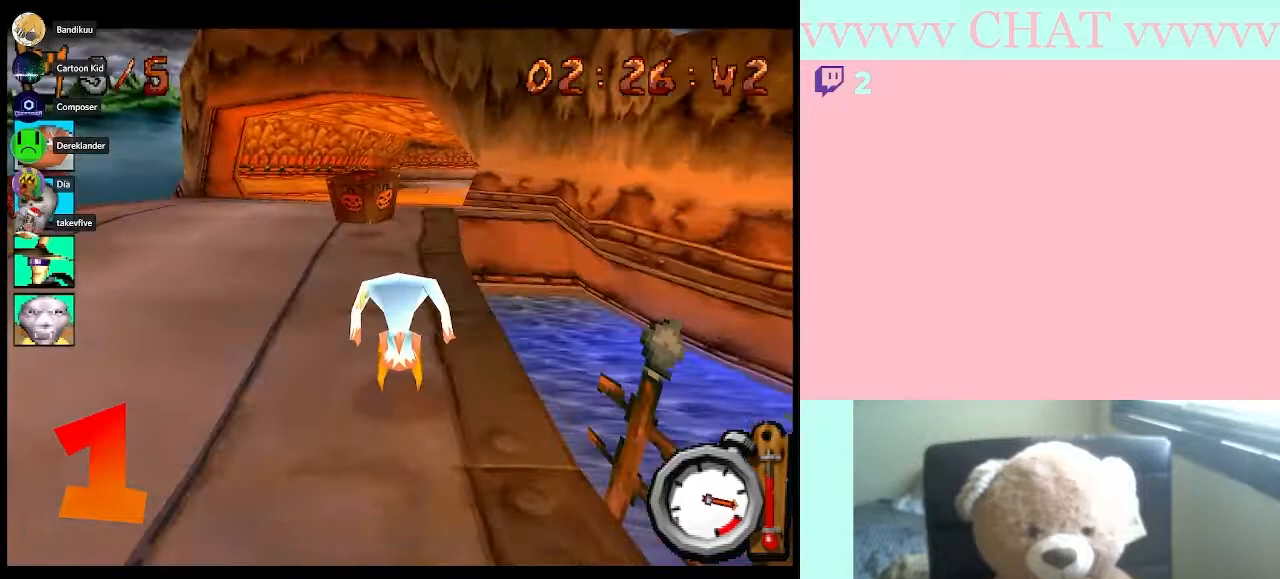
{"buttons": ["B", "R1"], "left_stick": "right", "right_stick": "center", "events": [[383, "left_stick", "right"]]}
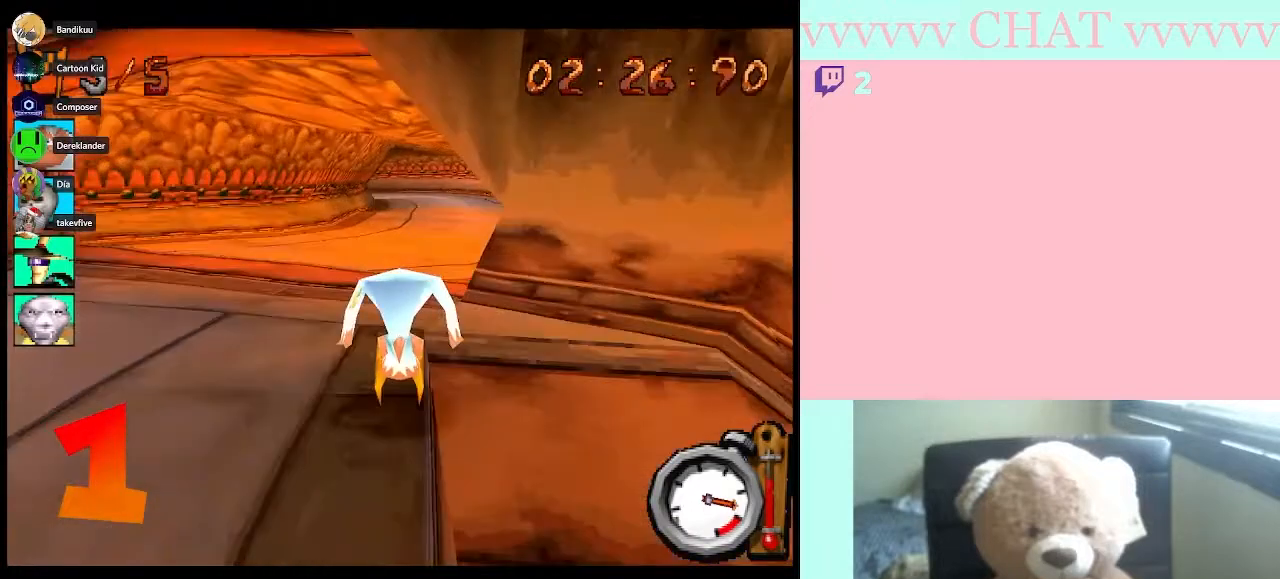
{"buttons": ["B"], "left_stick": "center", "right_stick": "center", "events": [[17, "left_stick", "center"], [483, "R1", "up"]]}
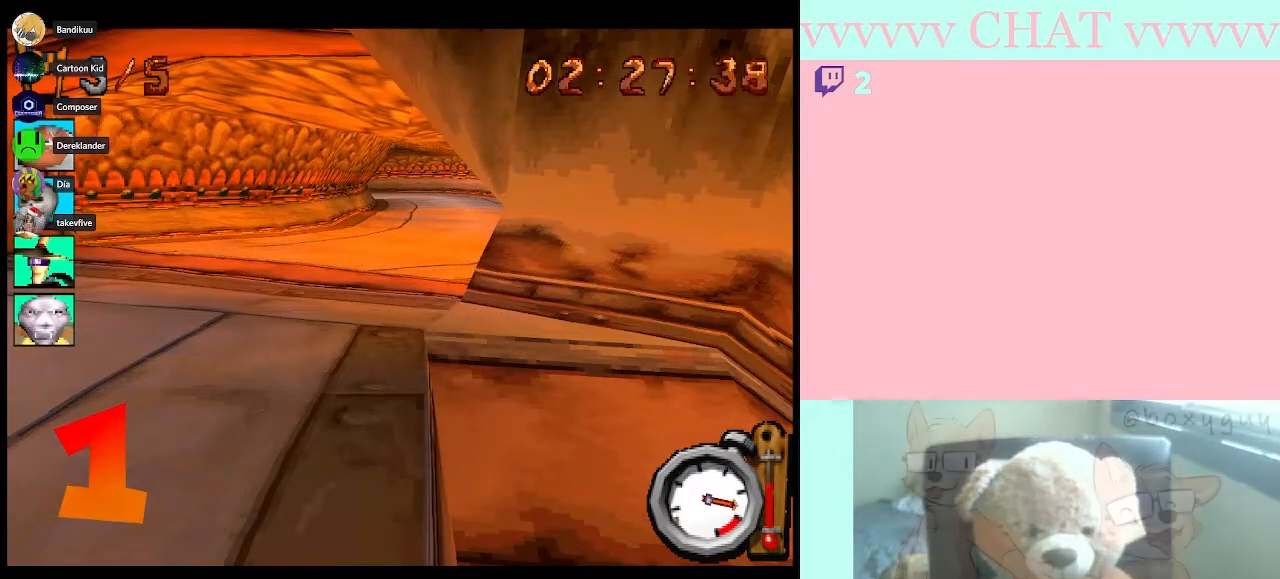
{"buttons": ["B"], "left_stick": "center", "right_stick": "center", "events": [[17, "B", "up"], [233, "B", "down"]]}
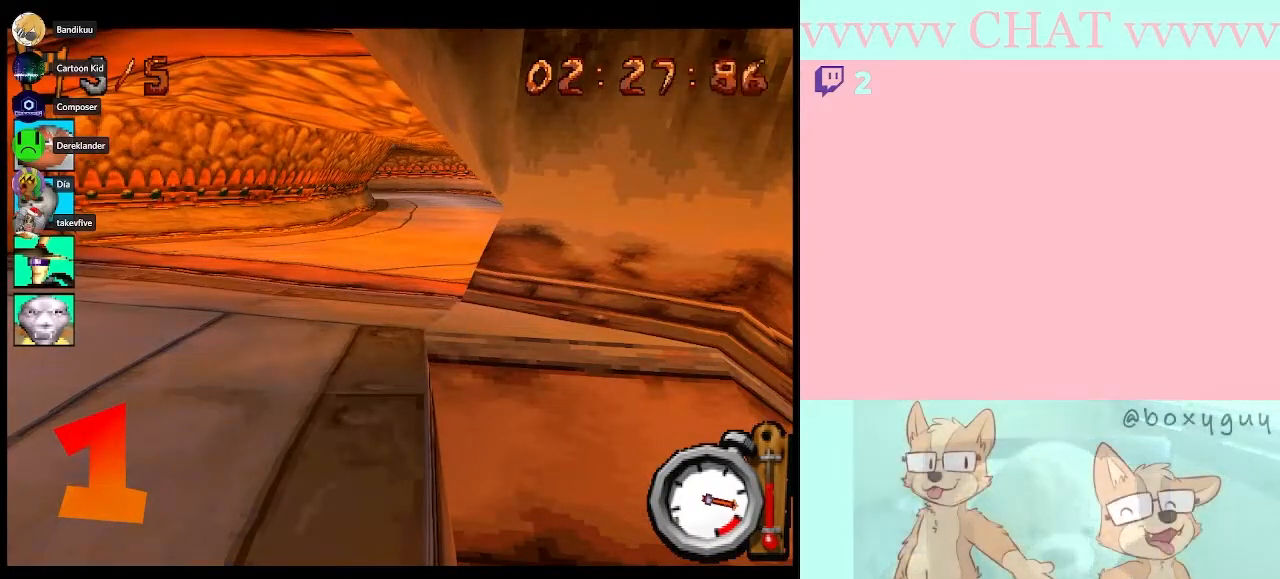
{"buttons": ["B"], "left_stick": "center", "right_stick": "center", "events": []}
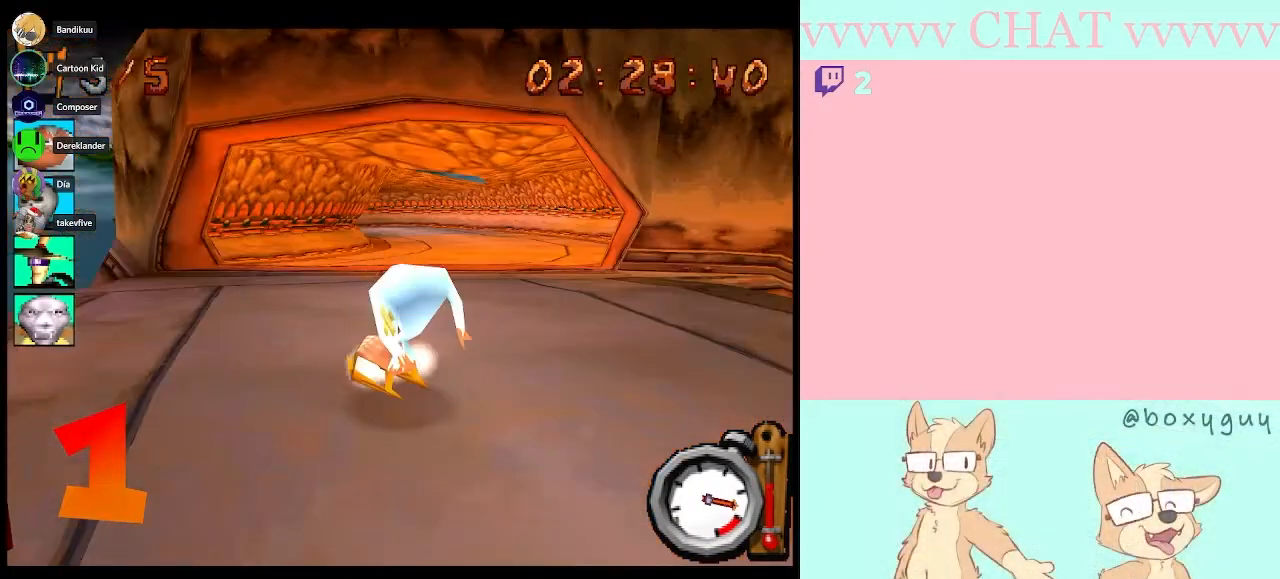
{"buttons": ["B"], "left_stick": "center", "right_stick": "center", "events": []}
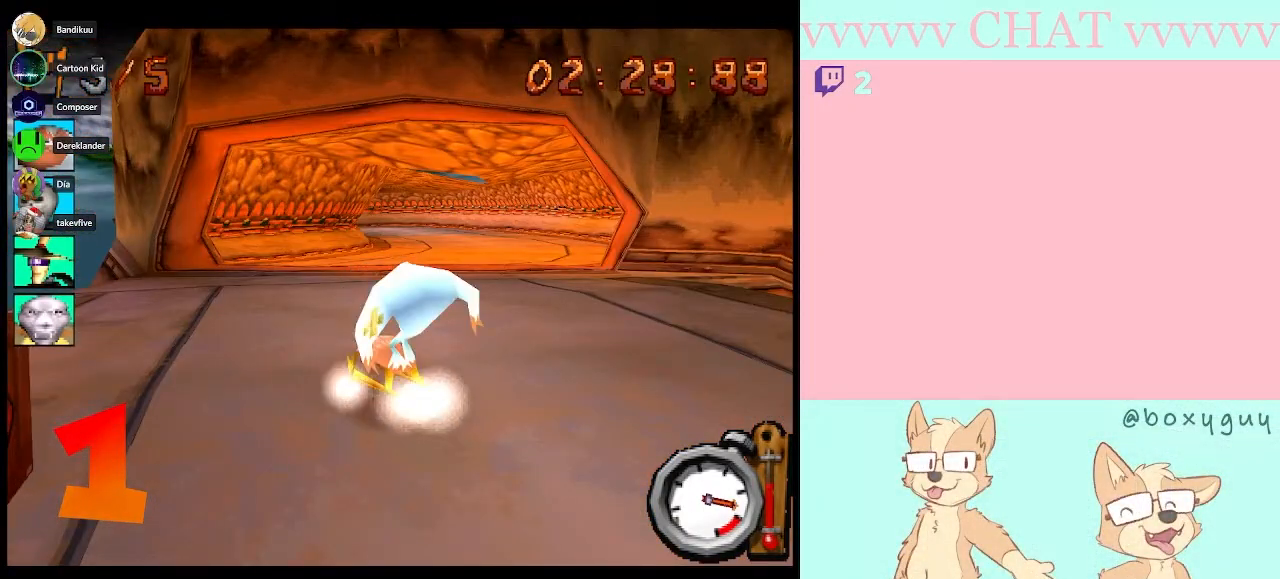
{"buttons": ["B", "R1"], "left_stick": "center", "right_stick": "center", "events": [[267, "left_stick", "right"], [417, "R1", "down"], [450, "left_stick", "center"]]}
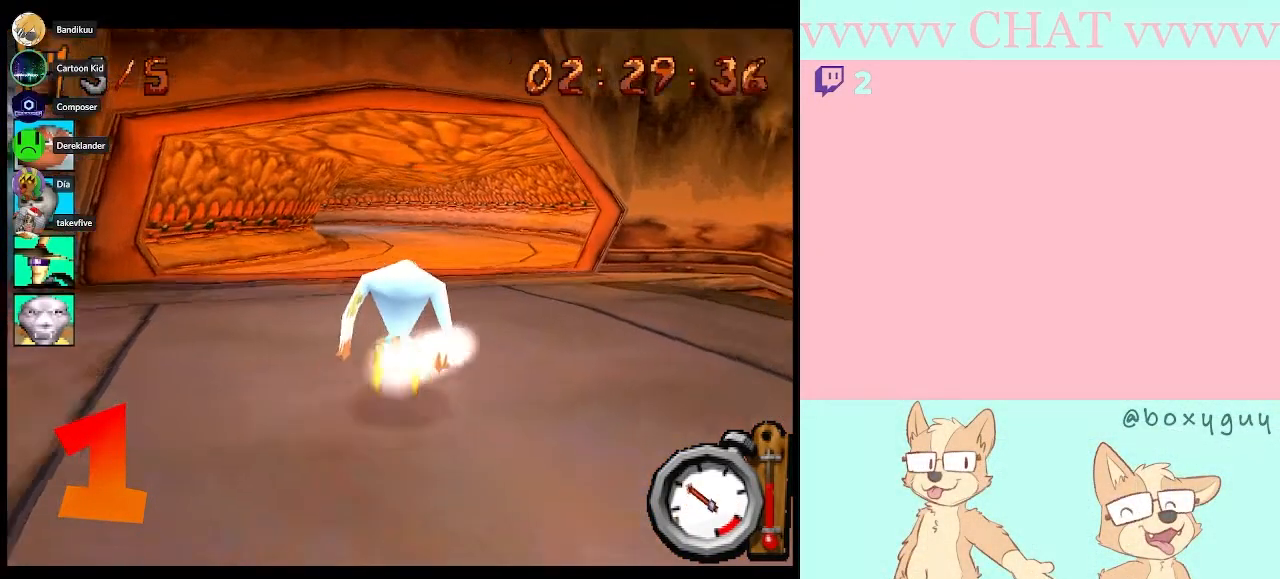
{"buttons": ["B", "R1"], "left_stick": "center", "right_stick": "center", "events": []}
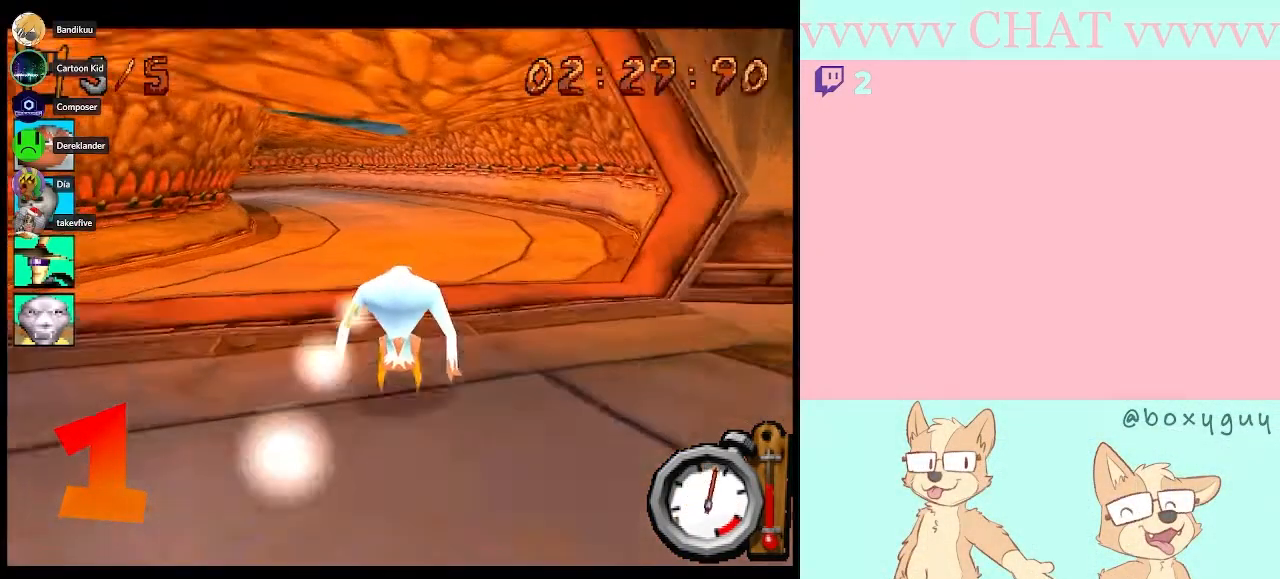
{"buttons": ["B", "R1"], "left_stick": "left", "right_stick": "center", "events": [[267, "left_stick", "left"]]}
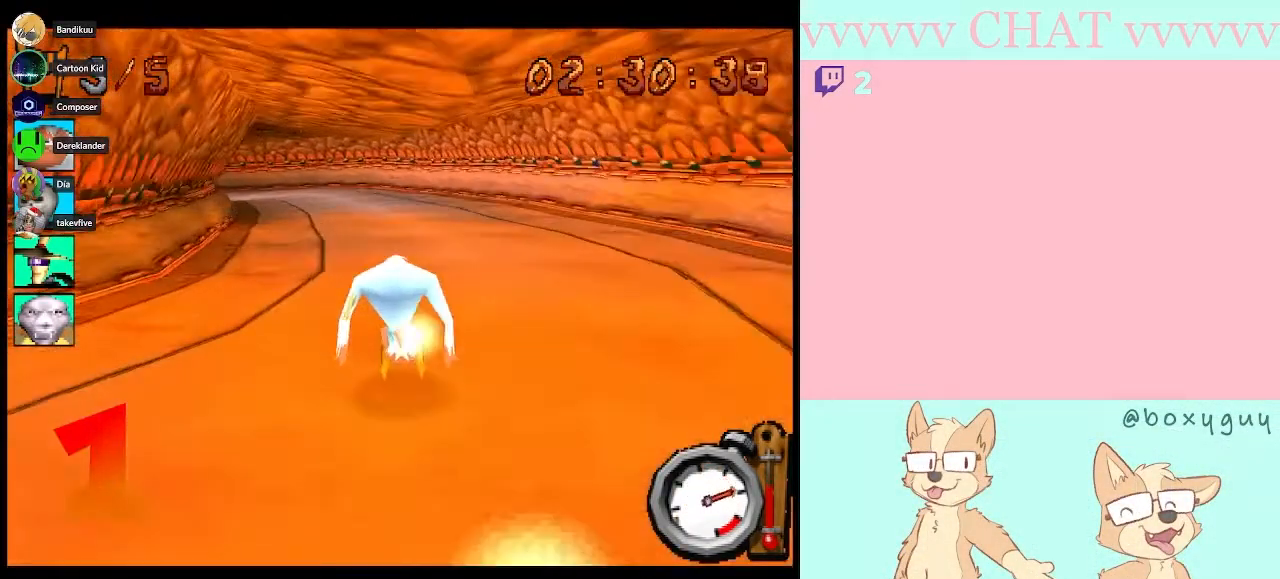
{"buttons": ["B", "R1"], "left_stick": "center", "right_stick": "center", "events": [[33, "left_stick", "center"]]}
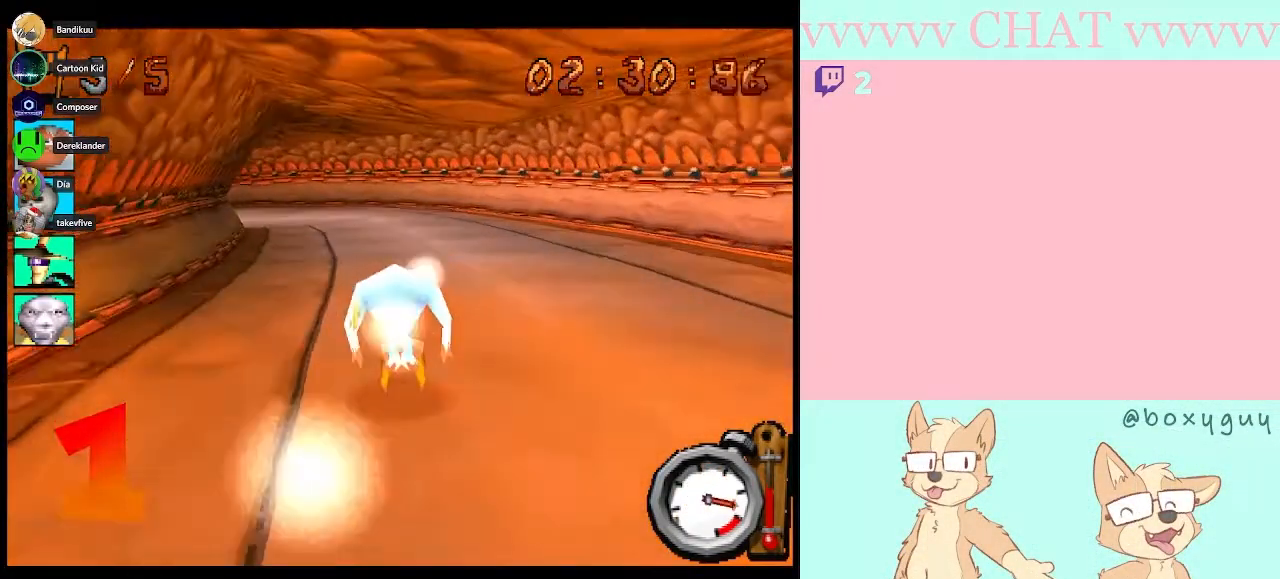
{"buttons": ["B", "R1"], "left_stick": "left", "right_stick": "center", "events": [[17, "left_stick", "left"]]}
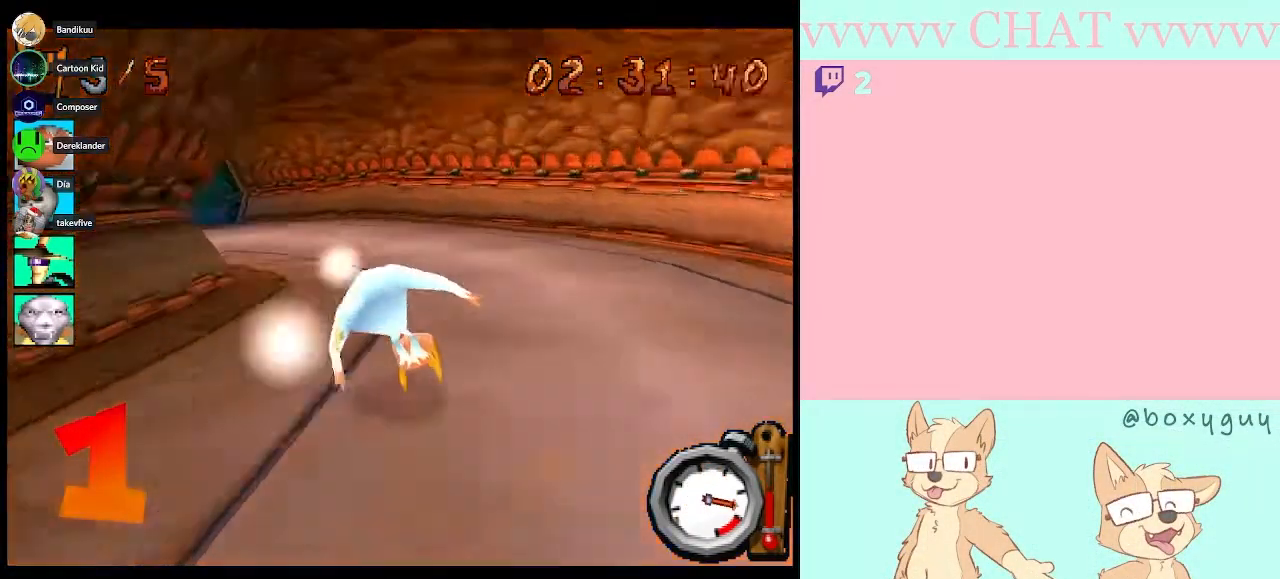
{"buttons": ["B", "R1"], "left_stick": "left", "right_stick": "center", "events": [[333, "R1", "up"], [417, "R1", "down"]]}
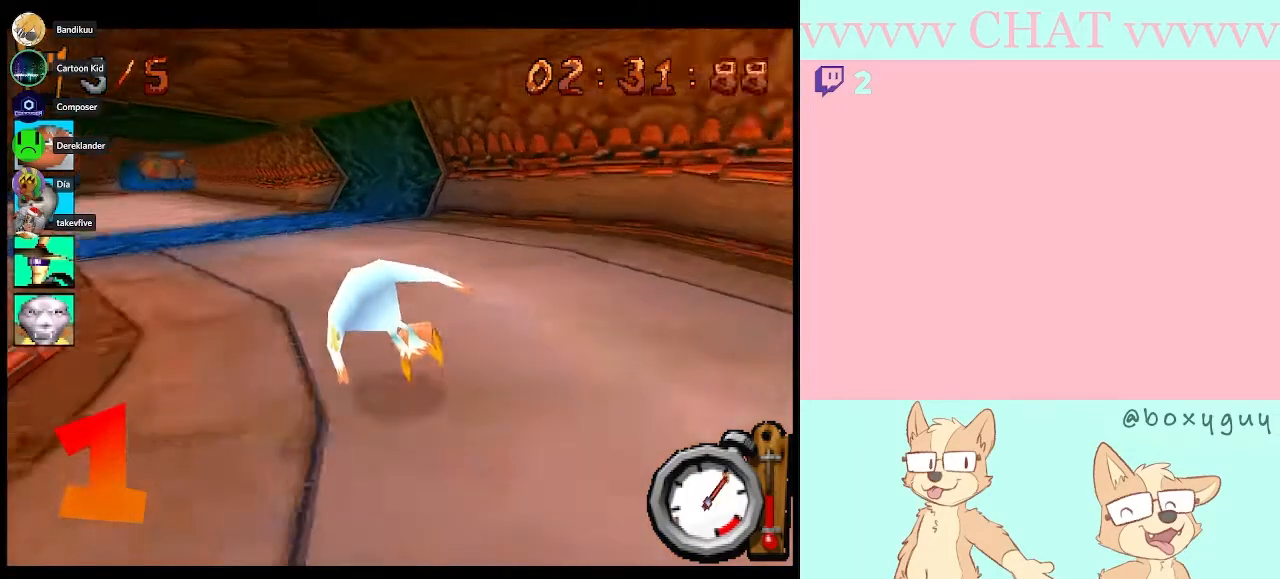
{"buttons": ["B", "R1"], "left_stick": "left", "right_stick": "center", "events": []}
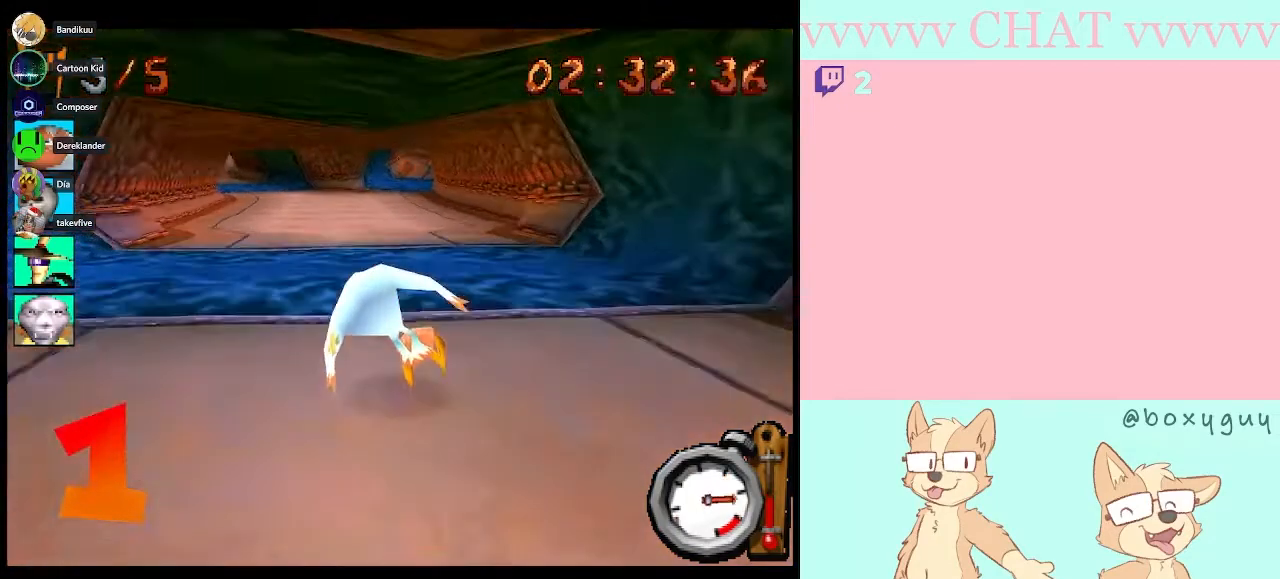
{"buttons": ["B", "R1"], "left_stick": "center", "right_stick": "center", "events": [[33, "left_stick", "center"], [267, "left_stick", "right"], [483, "left_stick", "center"]]}
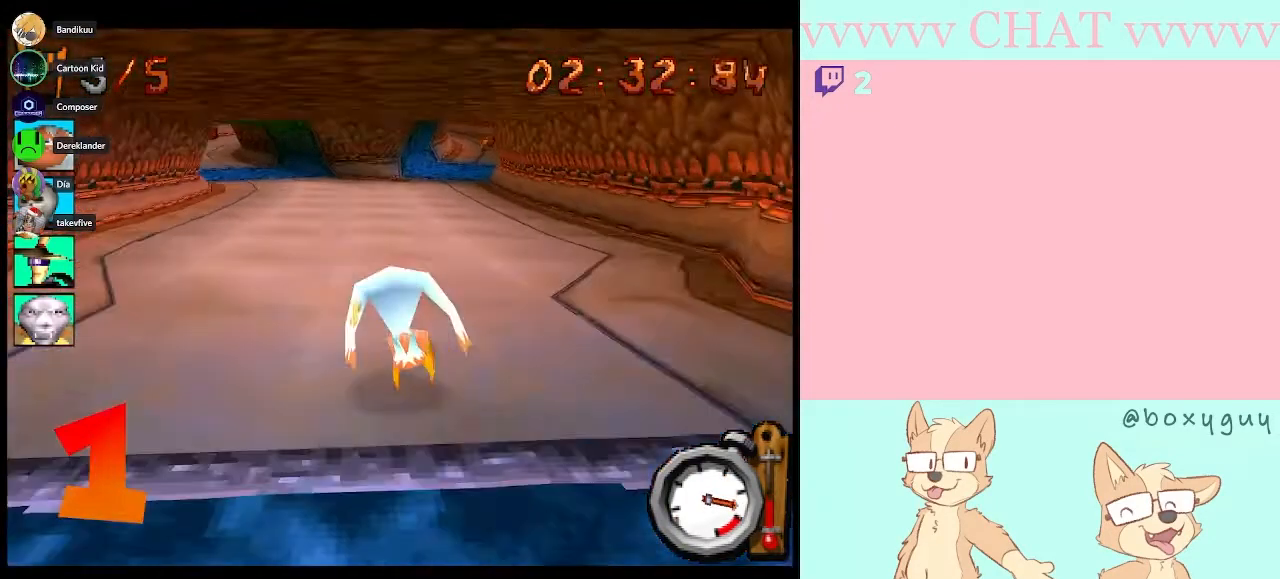
{"buttons": ["B", "R1"], "left_stick": "center", "right_stick": "center", "events": [[350, "left_stick", "left"], [483, "left_stick", "center"]]}
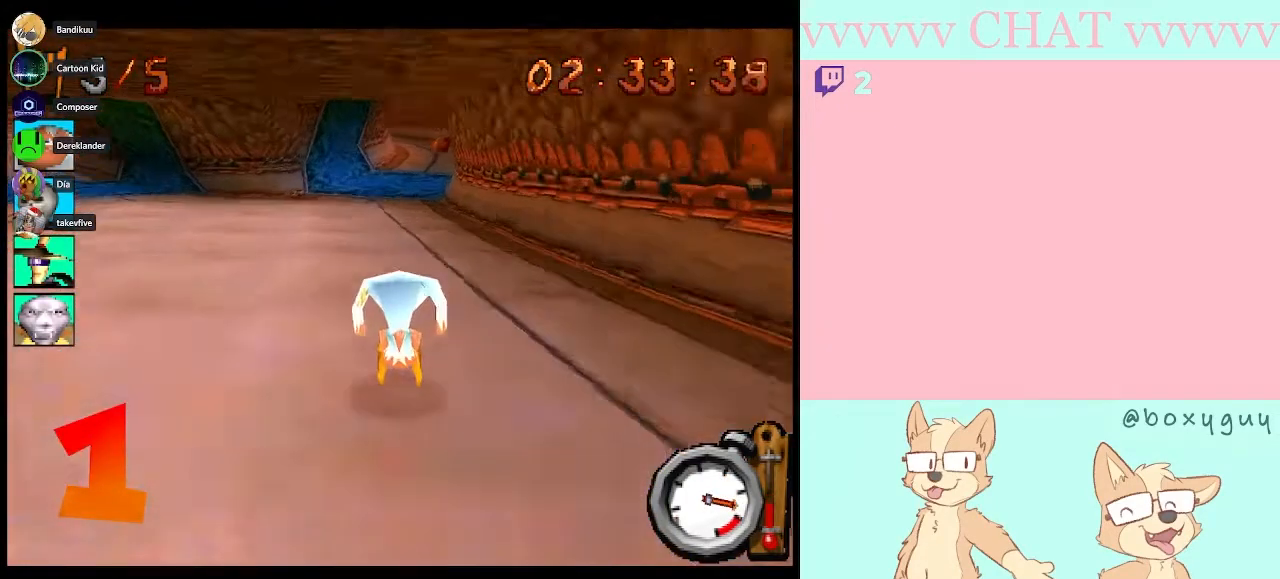
{"buttons": ["B", "R1"], "left_stick": "center", "right_stick": "center", "events": []}
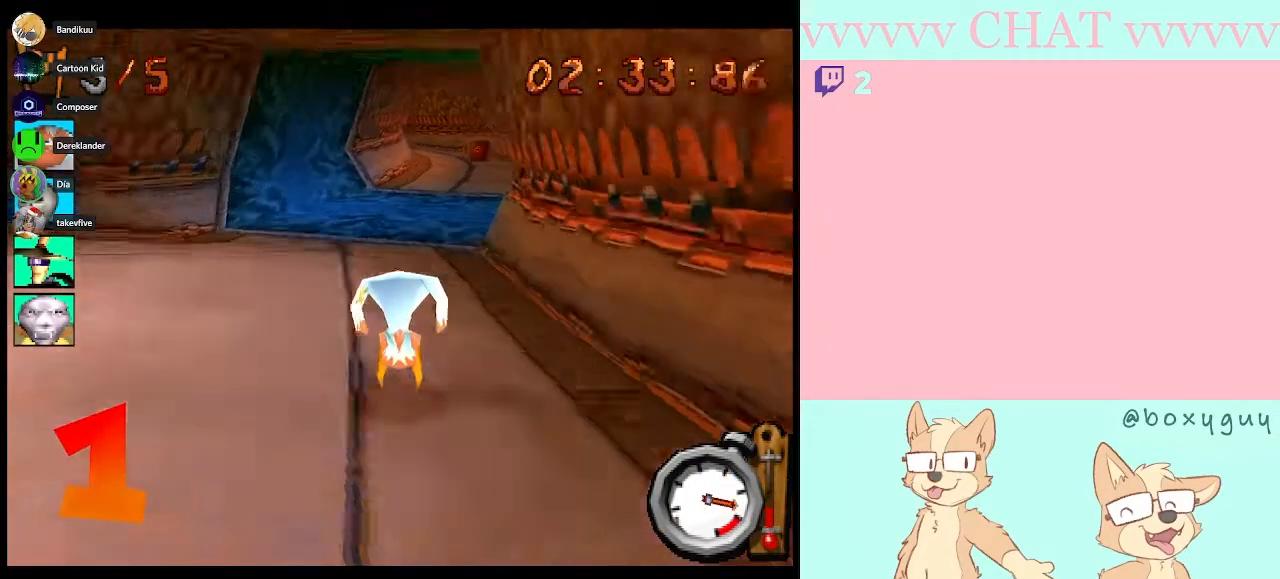
{"buttons": ["B", "R1"], "left_stick": "center", "right_stick": "center", "events": [[100, "left_stick", "right"], [267, "left_stick", "center"]]}